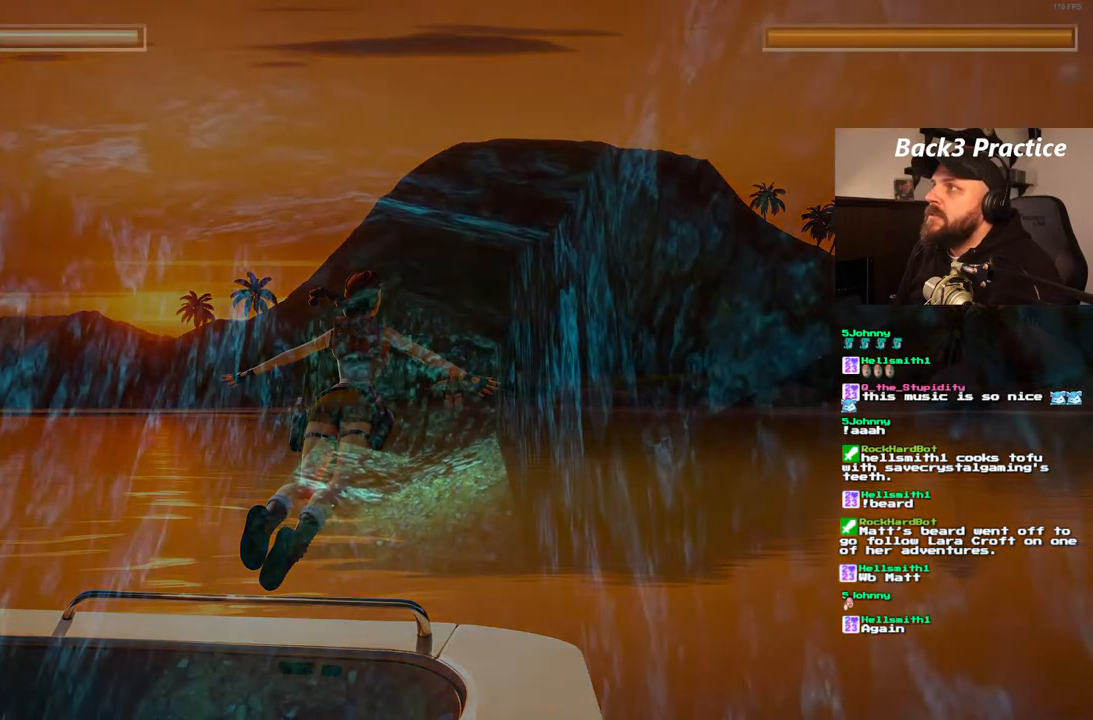
Gameplay with a controller (PlayStation layout); each line is a JSON object with the inputs held at the frame after it. "events" lists button and stick changes between this image and that frame as [ms after this image, input, new state], when the widget could be followed in between. Not read: L3 R3.
{"buttons": ["SQUARE"], "left_stick": "center", "right_stick": "center", "events": [[500, "SQUARE", "down"]]}
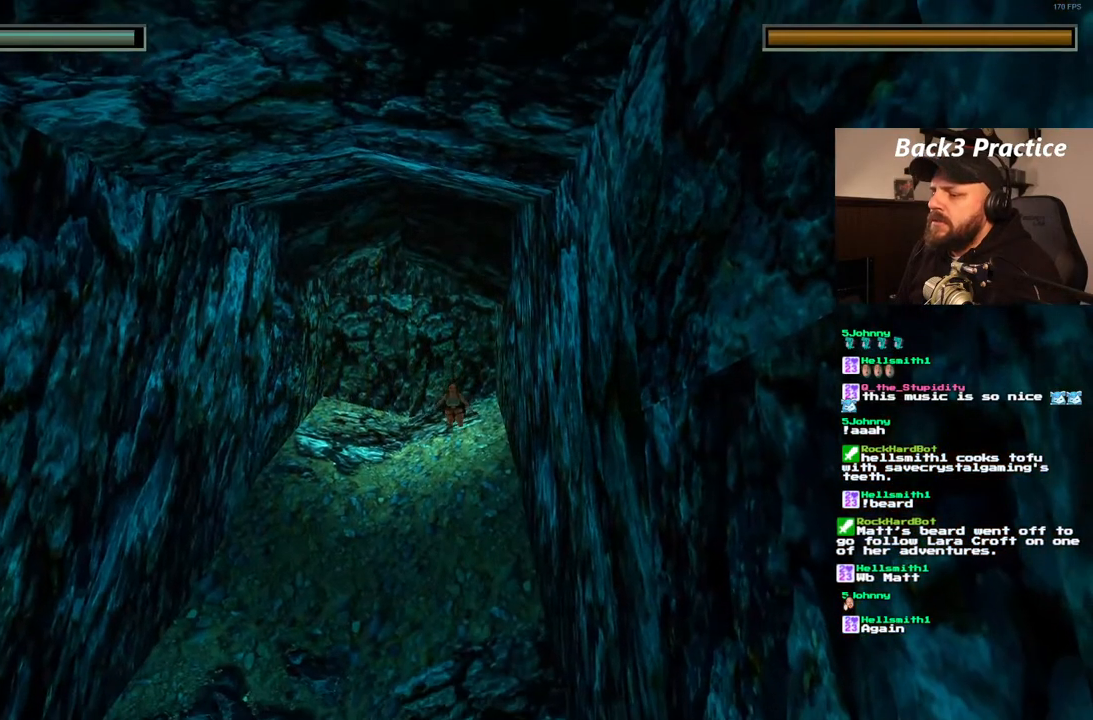
{"buttons": ["SQUARE"], "left_stick": "center", "right_stick": "center", "events": []}
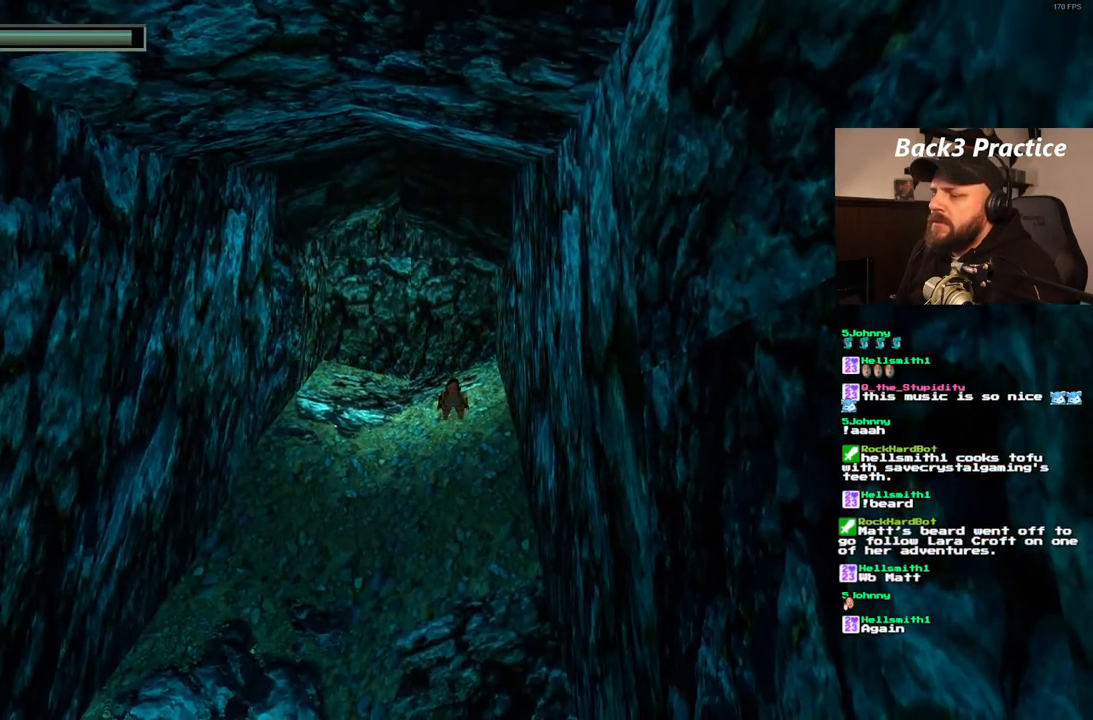
{"buttons": ["SQUARE"], "left_stick": "center", "right_stick": "center", "events": []}
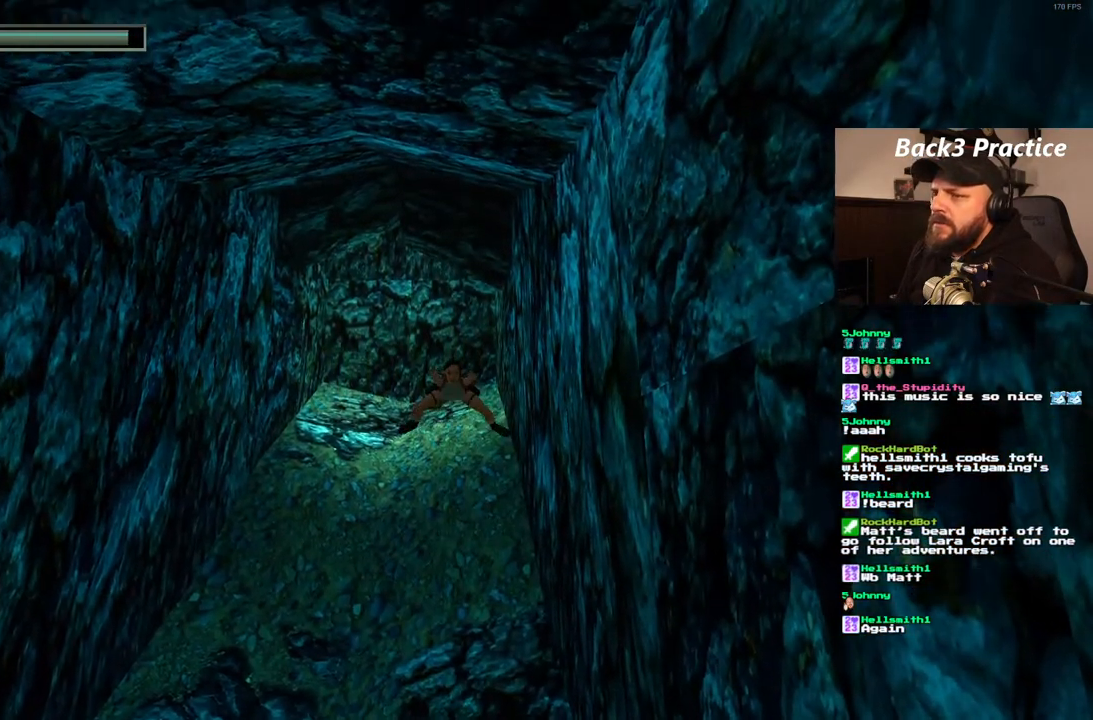
{"buttons": ["SQUARE"], "left_stick": "center", "right_stick": "center", "events": []}
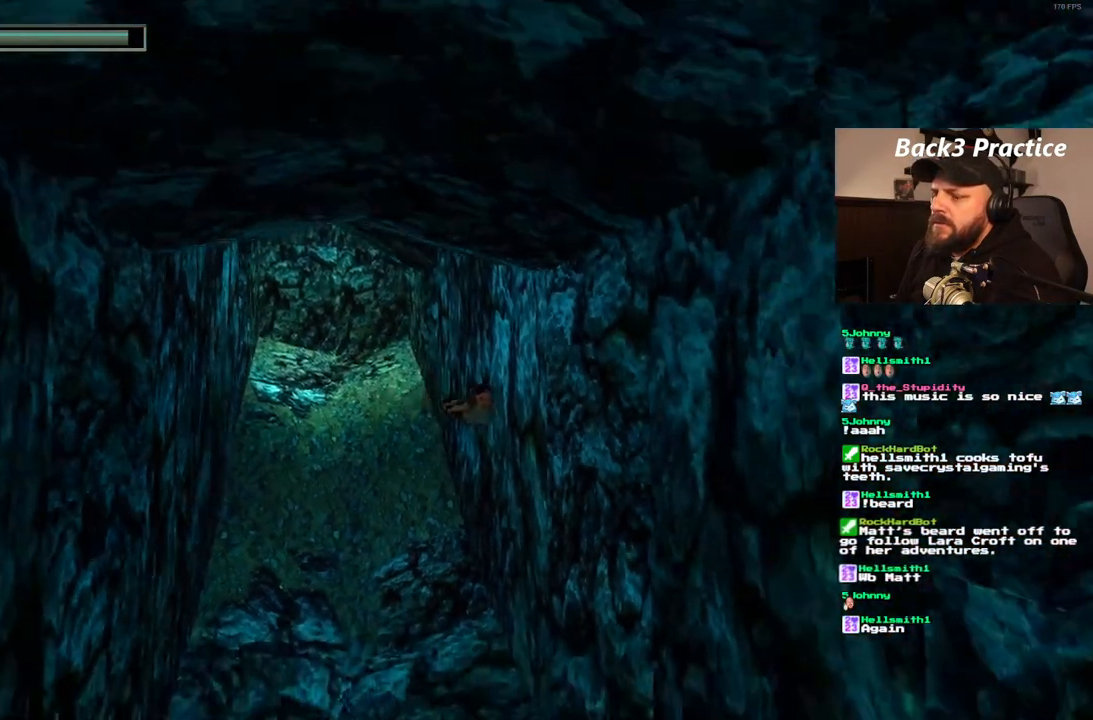
{"buttons": ["SQUARE"], "left_stick": "center", "right_stick": "center", "events": []}
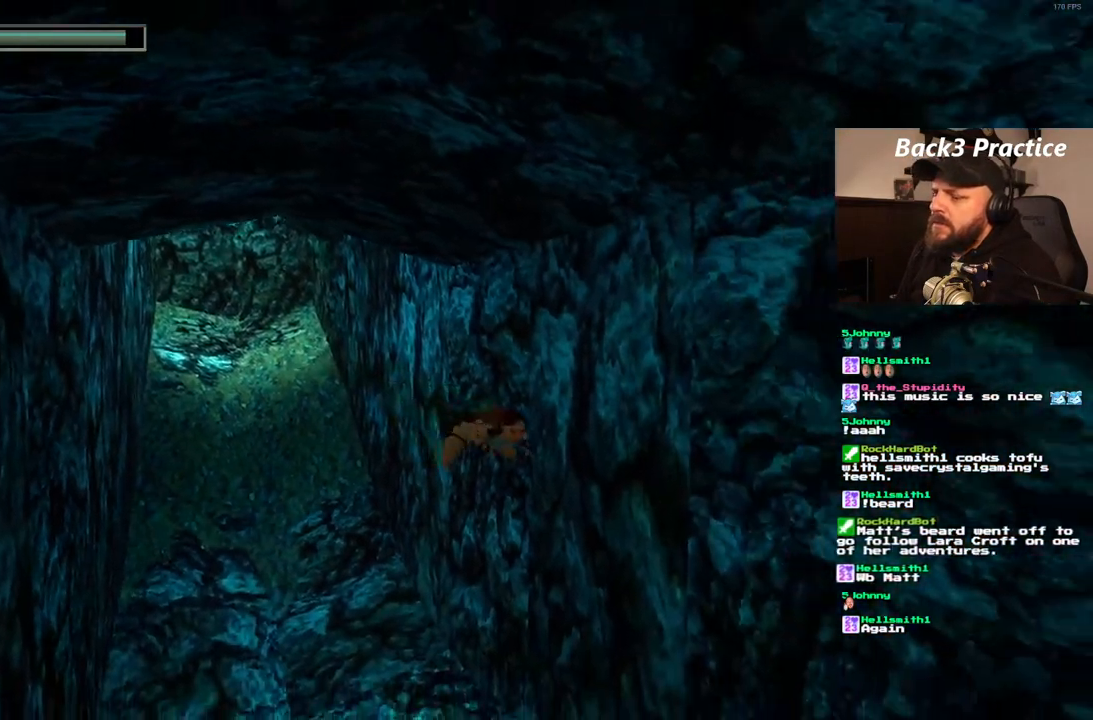
{"buttons": ["SQUARE"], "left_stick": "center", "right_stick": "center", "events": []}
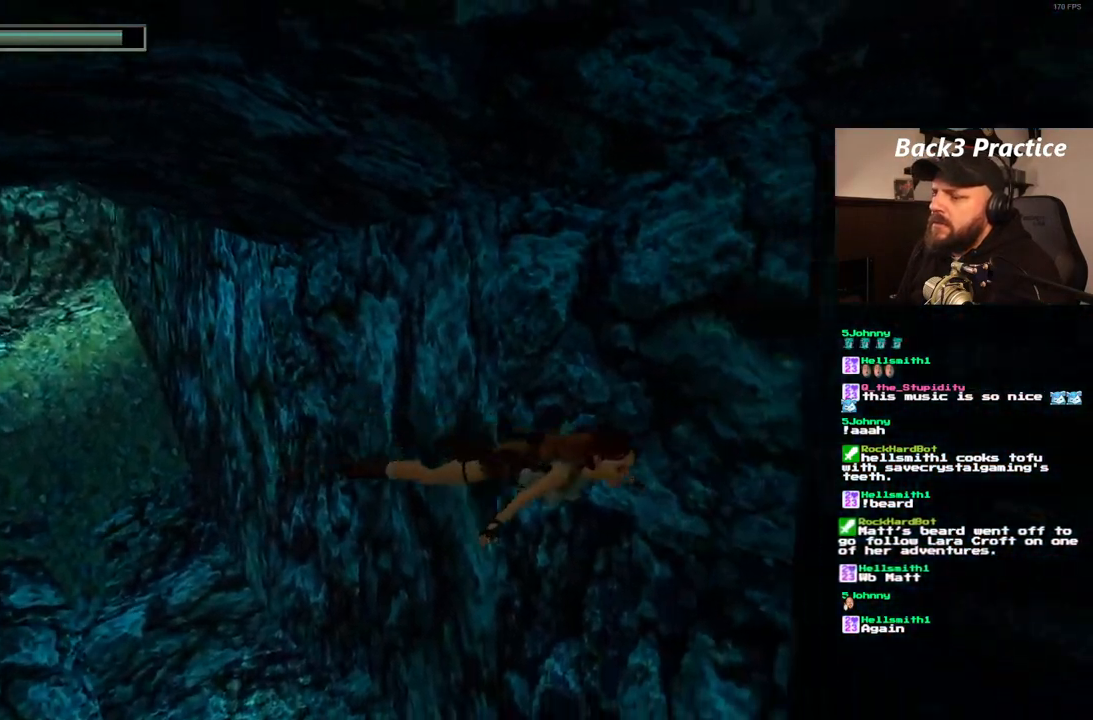
{"buttons": ["SQUARE"], "left_stick": "center", "right_stick": "center"}